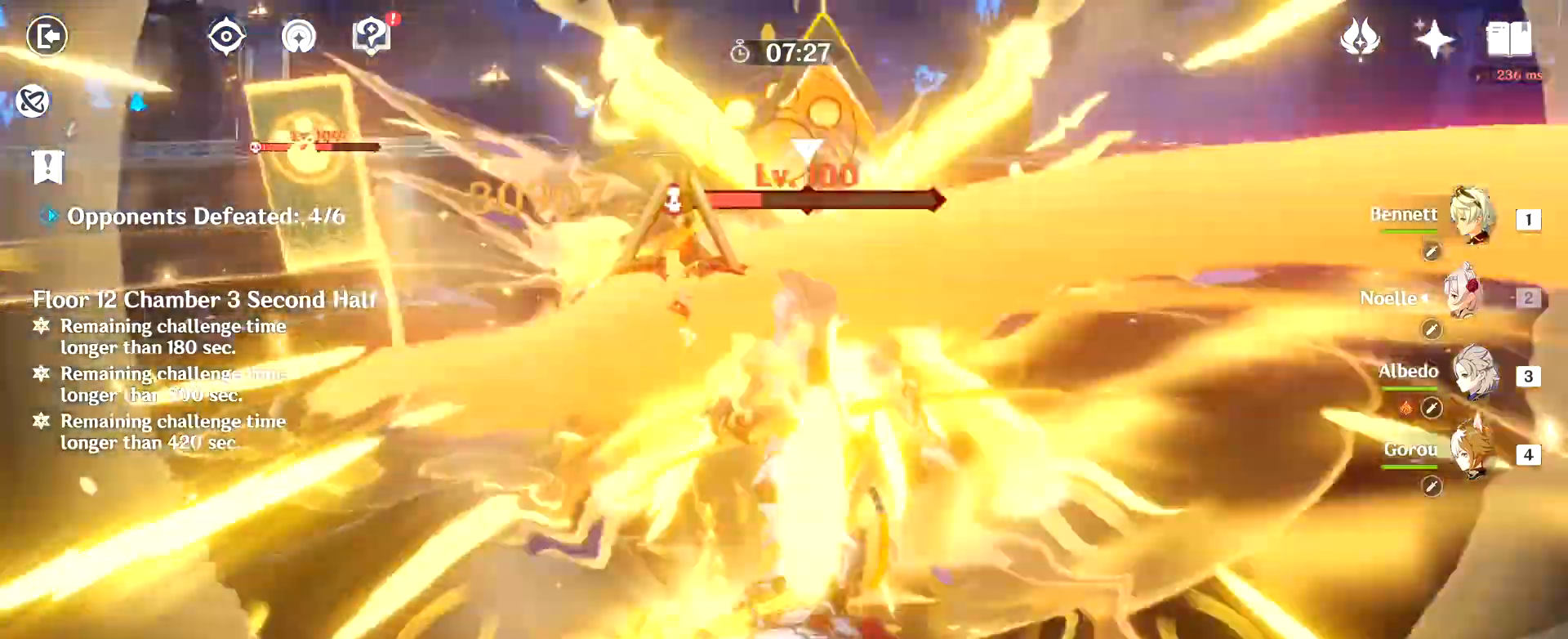
Gameplay with keyboard and mouse; each line is a JSON object with the keys and mouse buttons held at the frame after it. "events" lists presses ("down") and releases ("up") of "1", "2", "3", "4", "5", "a", "alt", "b", "c", "ctrl", "d", "e", "f", "g", "q", "r", "s", "shift", "space", "t", "tab", "tilde", "v", "w", "x", "z", "mouse_left", "mouse_wheel", "mouse_right", "mouse_mb4" and "mouse_mb5" between this image and that frame as [ms after this image, input, new state], when the widget could be followed in between. "mouse_left", "mouse_wheel", "mouse_right", "mouse_mb4", "mouse_mb5" = the "left", "wheel", "right", "mb4", "mb5" buttons of the "mouse" list. No other keys are recorded. "wheel" means that the mouse wheel is clicked or scrolled. Mouse movement is not recorded.
{"keys": ["w"], "mouse": []}
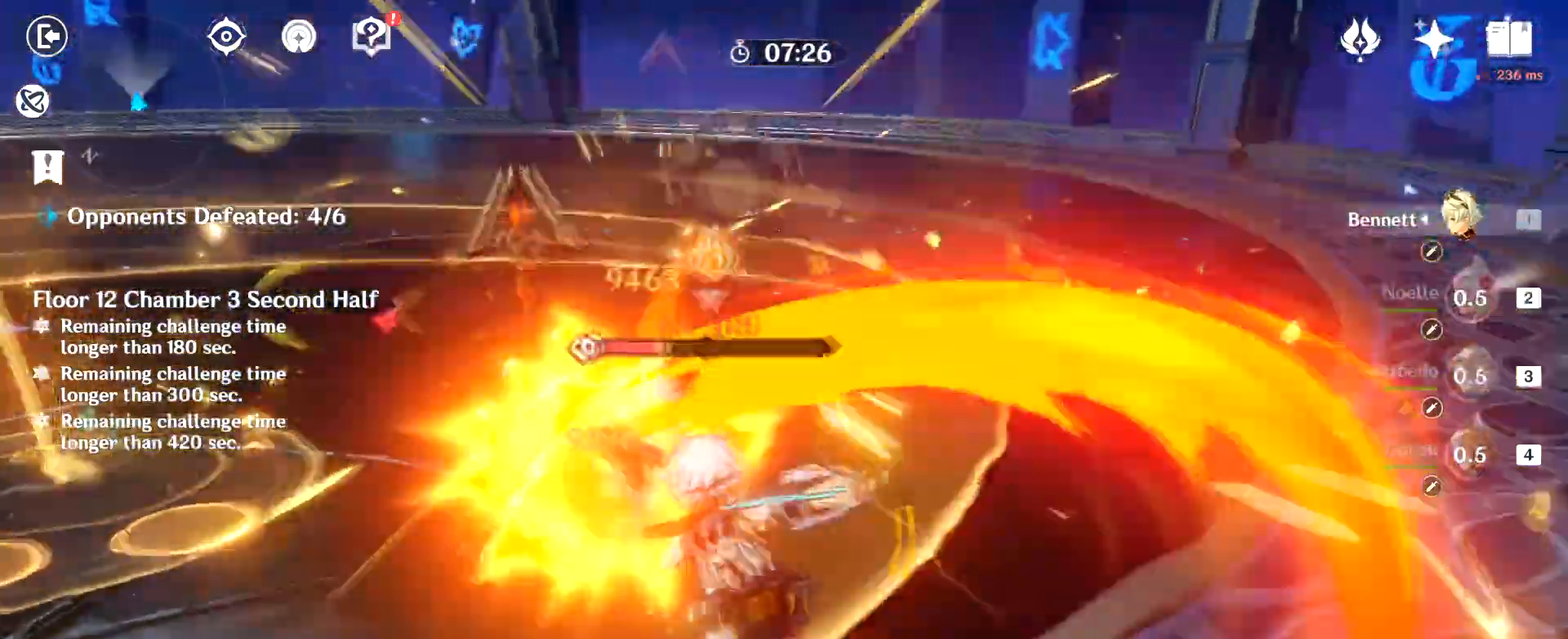
{"keys": ["w"], "mouse": ["left"], "events": [[34, "e", "down"], [34, "mouse_left", "down"], [117, "mouse_left", "up"], [134, "e", "up"], [167, "mouse_left", "down"], [184, "e", "down"], [217, "mouse_left", "up"], [267, "e", "up"], [284, "mouse_left", "down"]]}
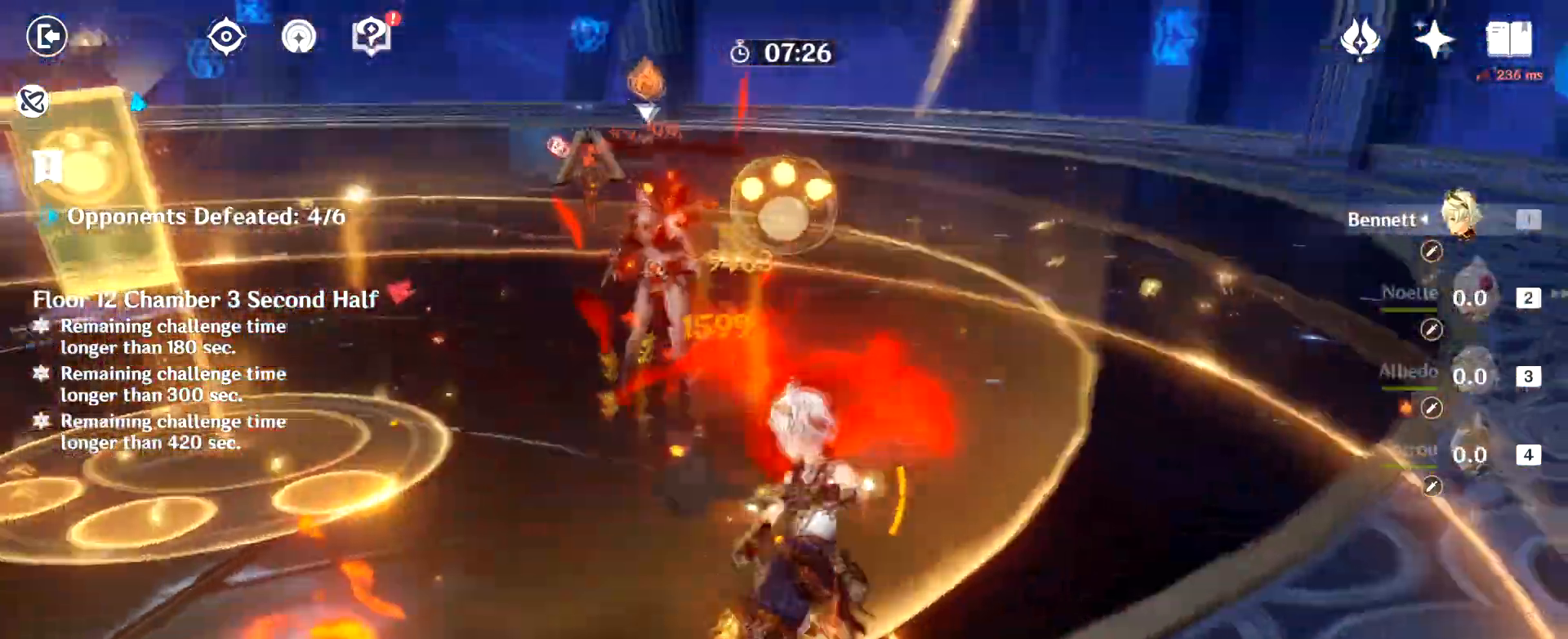
{"keys": ["w"], "mouse": ["left"], "events": [[150, "2", "down"], [233, "2", "up"], [233, "mouse_left", "up"], [283, "2", "down"], [333, "mouse_left", "down"], [383, "2", "up"]]}
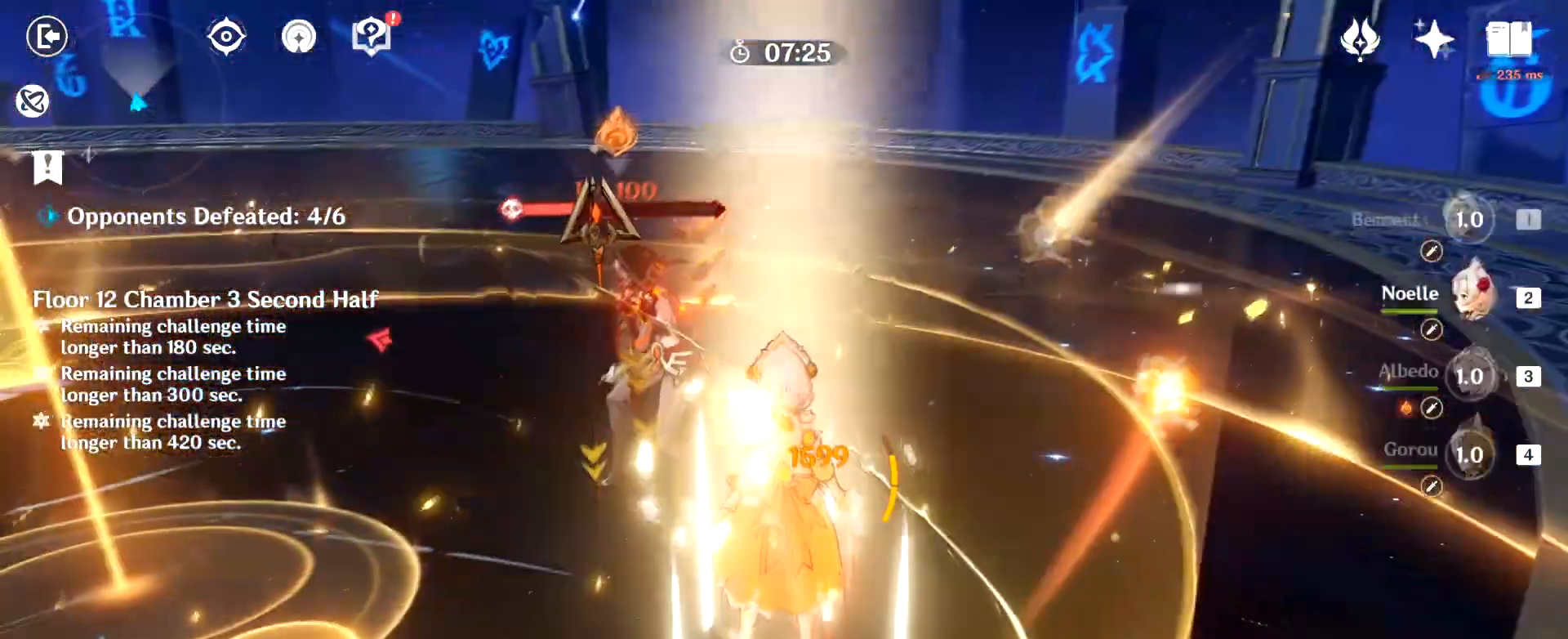
{"keys": ["w"], "mouse": [], "events": [[34, "mouse_left", "up"], [84, "mouse_left", "down"], [267, "mouse_left", "up"], [317, "mouse_left", "down"], [418, "mouse_left", "up"]]}
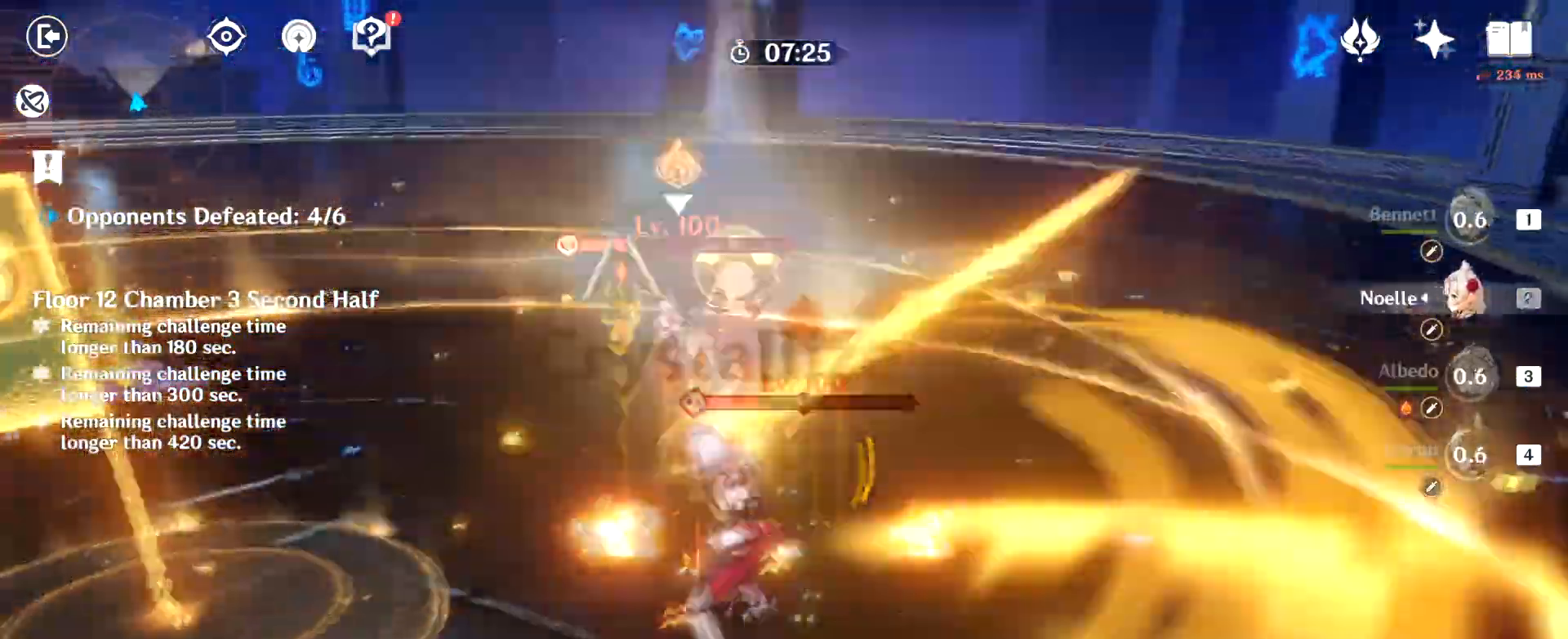
{"keys": ["w"], "mouse": [], "events": [[50, "mouse_left", "down"], [150, "mouse_left", "up"], [284, "mouse_left", "down"], [467, "mouse_left", "up"]]}
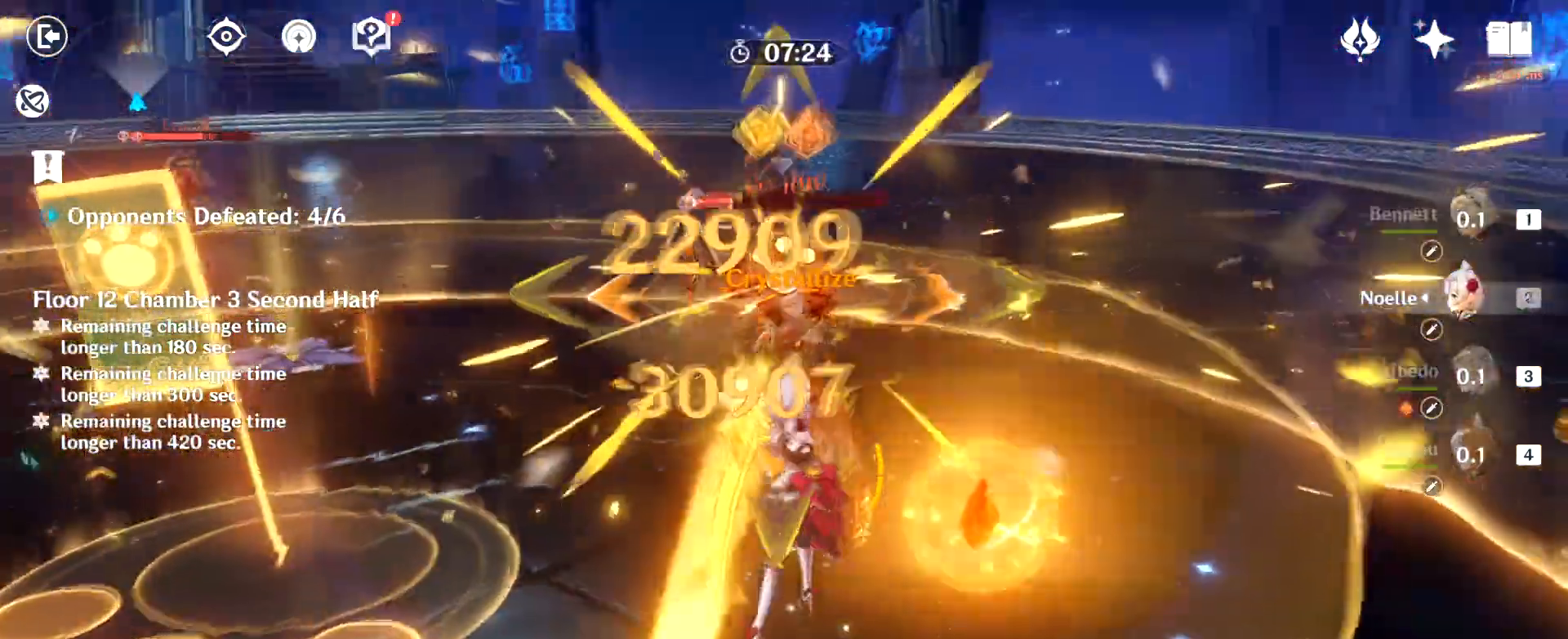
{"keys": ["w"], "mouse": ["left"], "events": [[17, "mouse_left", "down"], [117, "mouse_left", "up"], [167, "mouse_left", "down"], [201, "mouse_left", "up"], [251, "mouse_left", "down"], [351, "mouse_left", "up"], [401, "mouse_left", "down"], [434, "mouse_left", "up"], [501, "mouse_left", "down"]]}
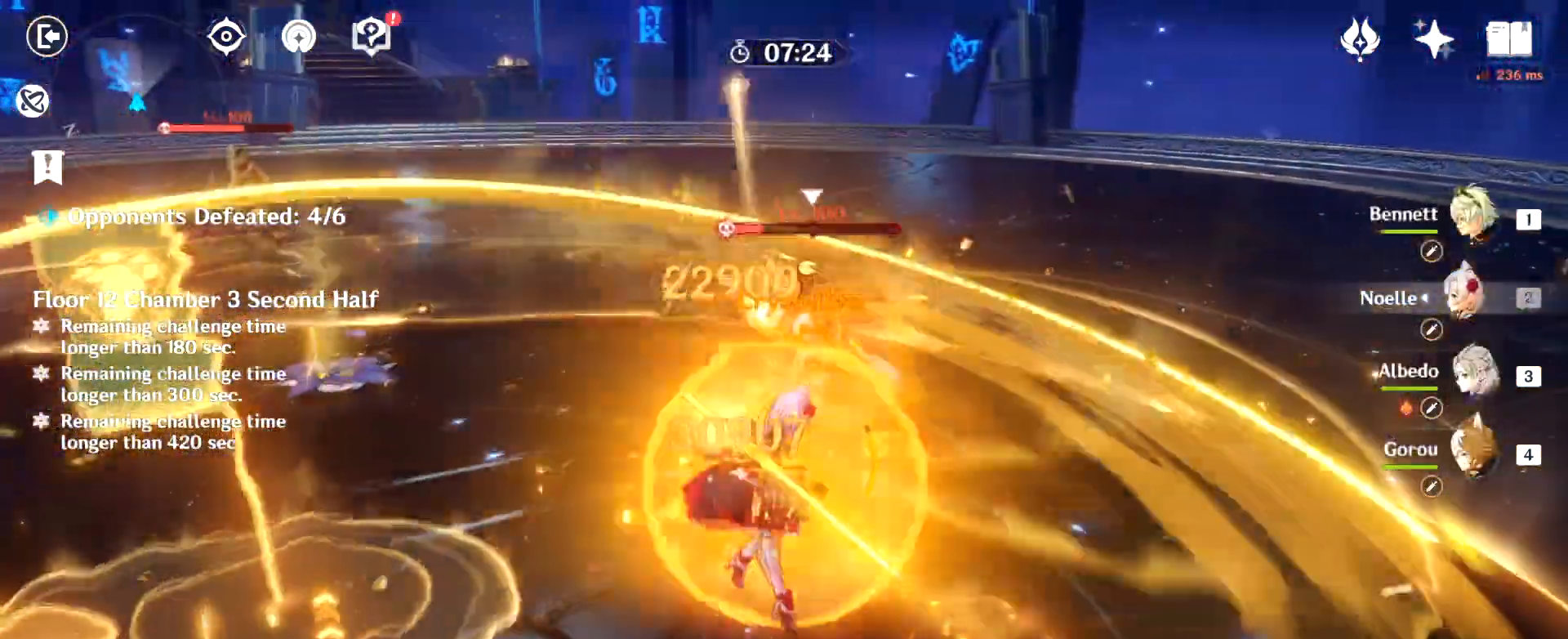
{"keys": ["w"], "mouse": ["left"], "events": [[83, "mouse_left", "up"], [150, "mouse_left", "down"], [183, "mouse_left", "up"], [217, "mouse_left", "down"], [317, "mouse_left", "up"], [367, "mouse_left", "down"], [417, "mouse_left", "up"], [450, "mouse_left", "down"]]}
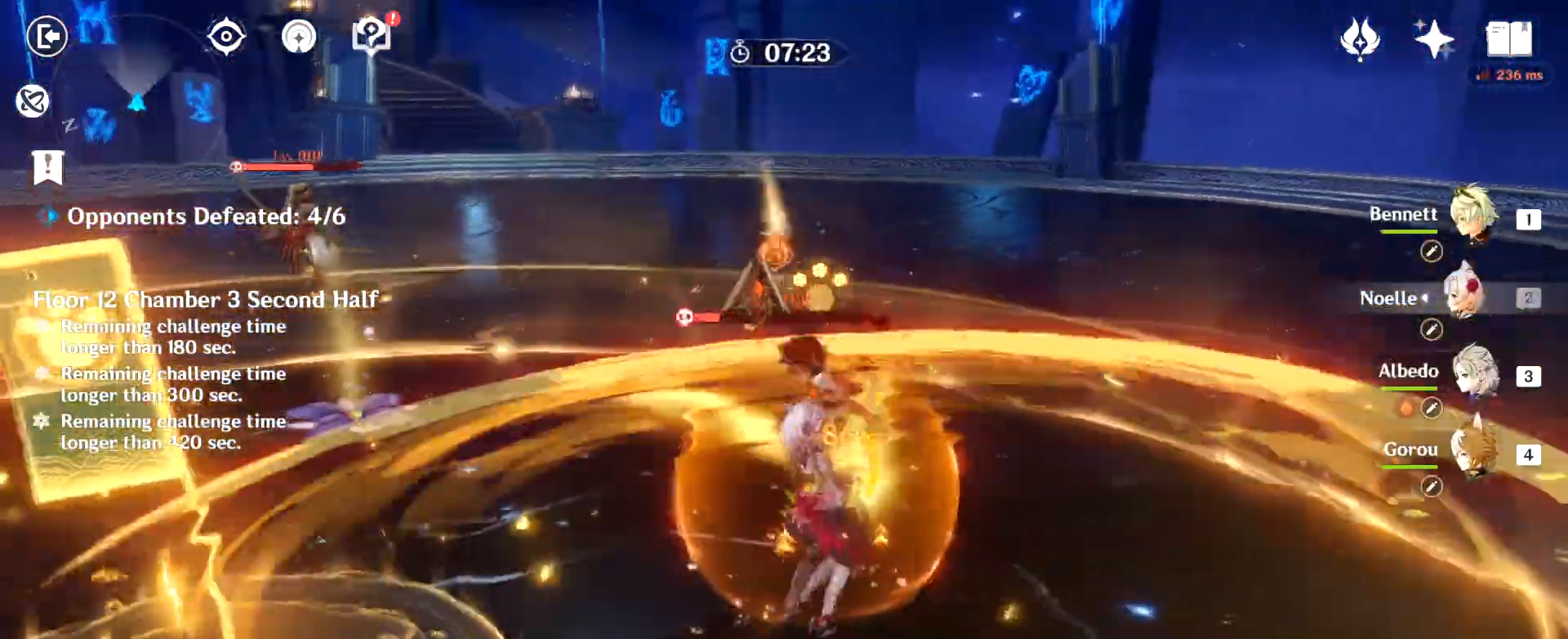
{"keys": ["a", "w"], "mouse": ["left"], "events": [[50, "mouse_left", "up"], [101, "mouse_left", "down"], [134, "shift", "down"], [151, "a", "down"], [151, "mouse_left", "up"], [234, "mouse_left", "down"], [234, "shift", "up"], [284, "a", "up"], [284, "d", "down"], [284, "mouse_left", "up"], [284, "w", "up"], [334, "mouse_left", "down"], [384, "mouse_left", "up"], [434, "a", "down"], [434, "mouse_left", "down"], [434, "w", "down"], [468, "d", "up"]]}
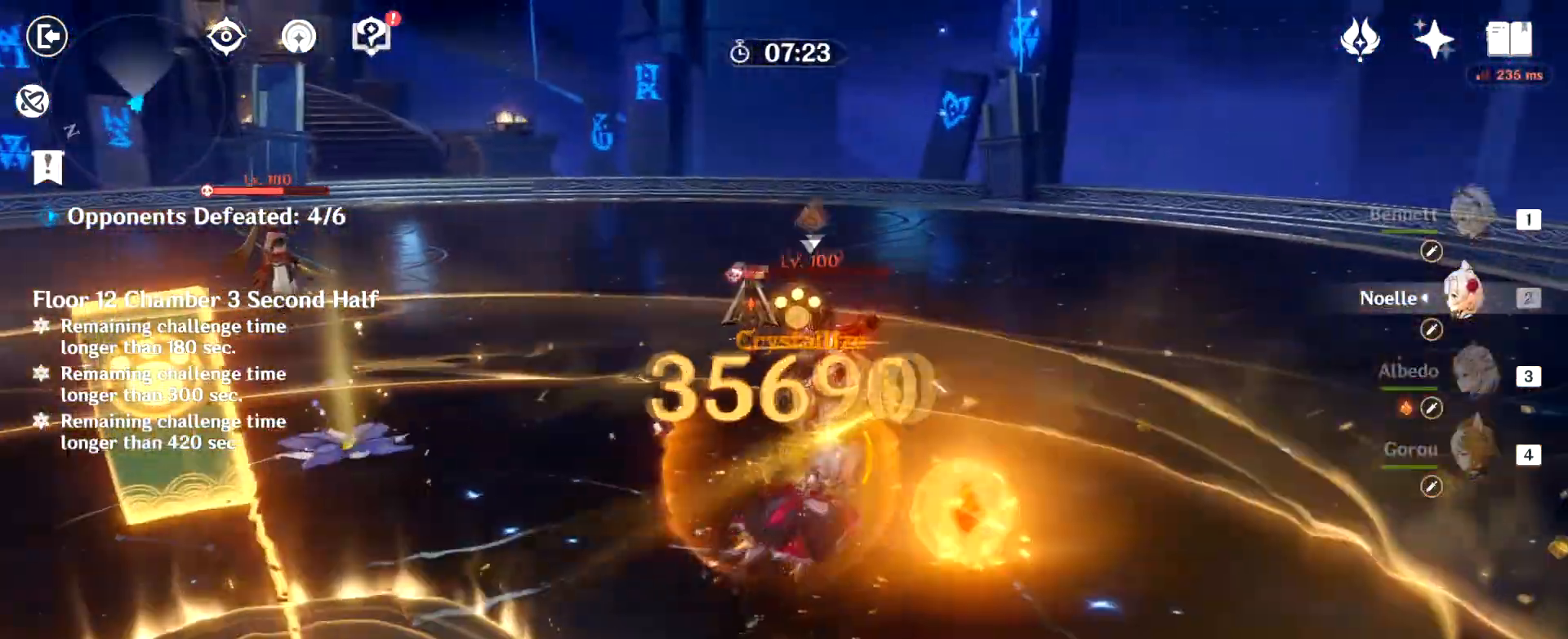
{"keys": ["w"], "mouse": [], "events": [[17, "mouse_left", "up"], [67, "mouse_left", "down"], [117, "a", "up"], [117, "mouse_left", "up"], [167, "mouse_left", "down"], [250, "mouse_left", "up"], [300, "mouse_left", "down"], [400, "mouse_left", "up"], [434, "mouse_left", "down"], [484, "mouse_left", "up"]]}
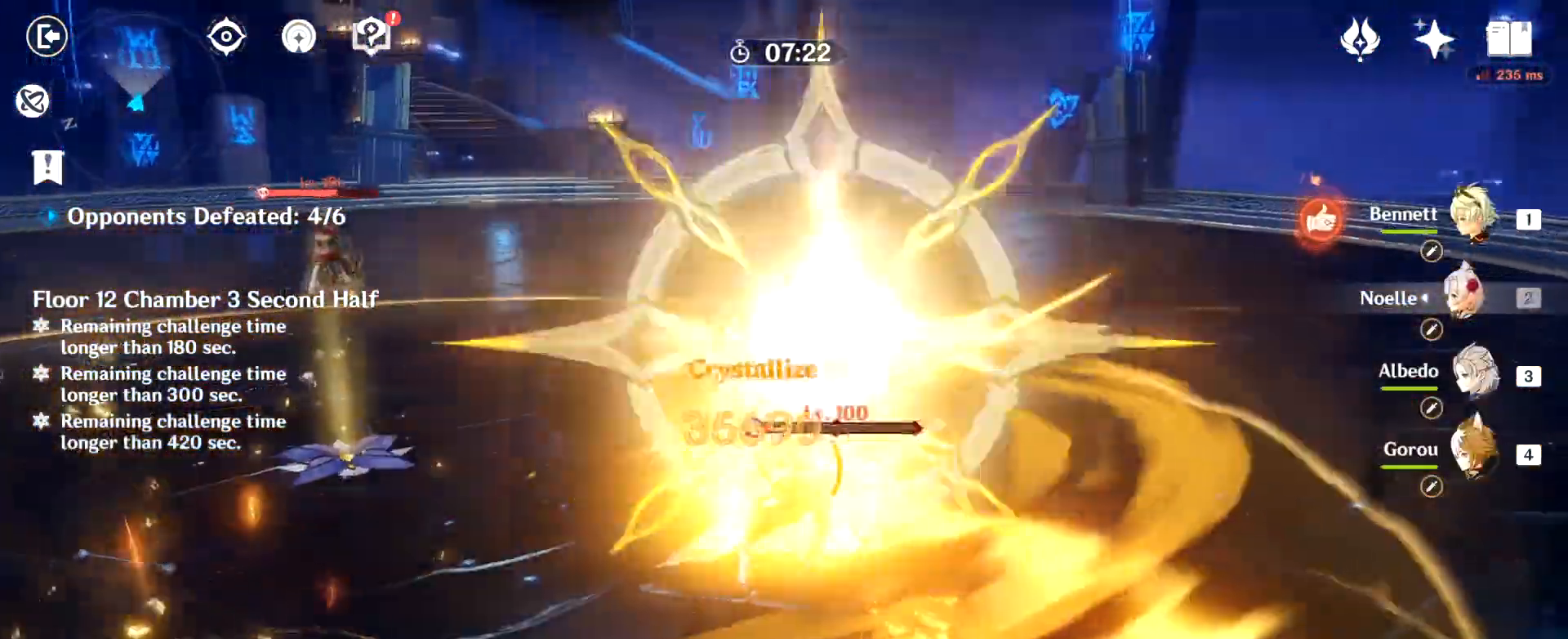
{"keys": ["w"], "mouse": [], "events": [[34, "mouse_left", "down"], [134, "mouse_left", "up"], [184, "mouse_left", "down"], [367, "mouse_left", "up"], [418, "mouse_left", "down"], [501, "mouse_left", "up"]]}
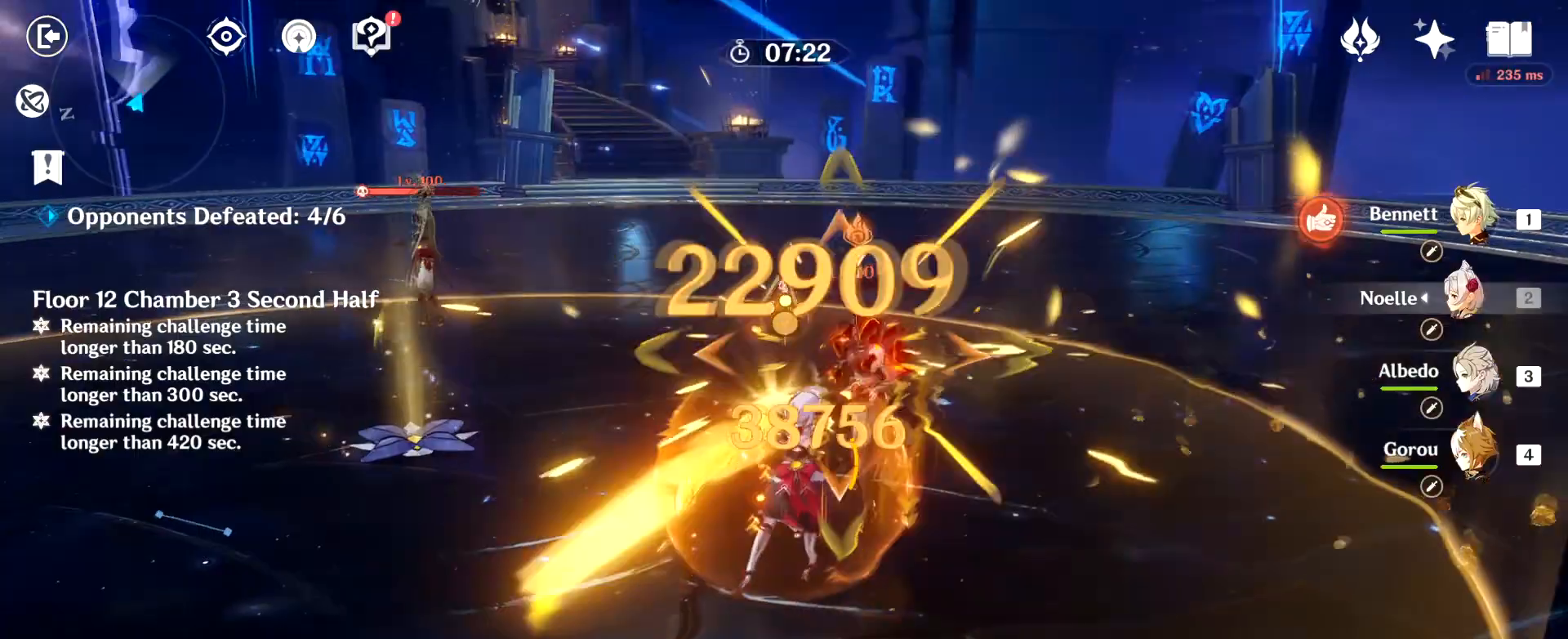
{"keys": ["w"], "mouse": [], "events": [[50, "mouse_left", "down"], [100, "mouse_left", "up"], [150, "mouse_left", "down"], [234, "mouse_left", "up"], [284, "mouse_left", "down"], [384, "mouse_left", "up"], [434, "mouse_left", "down"], [467, "mouse_left", "up"]]}
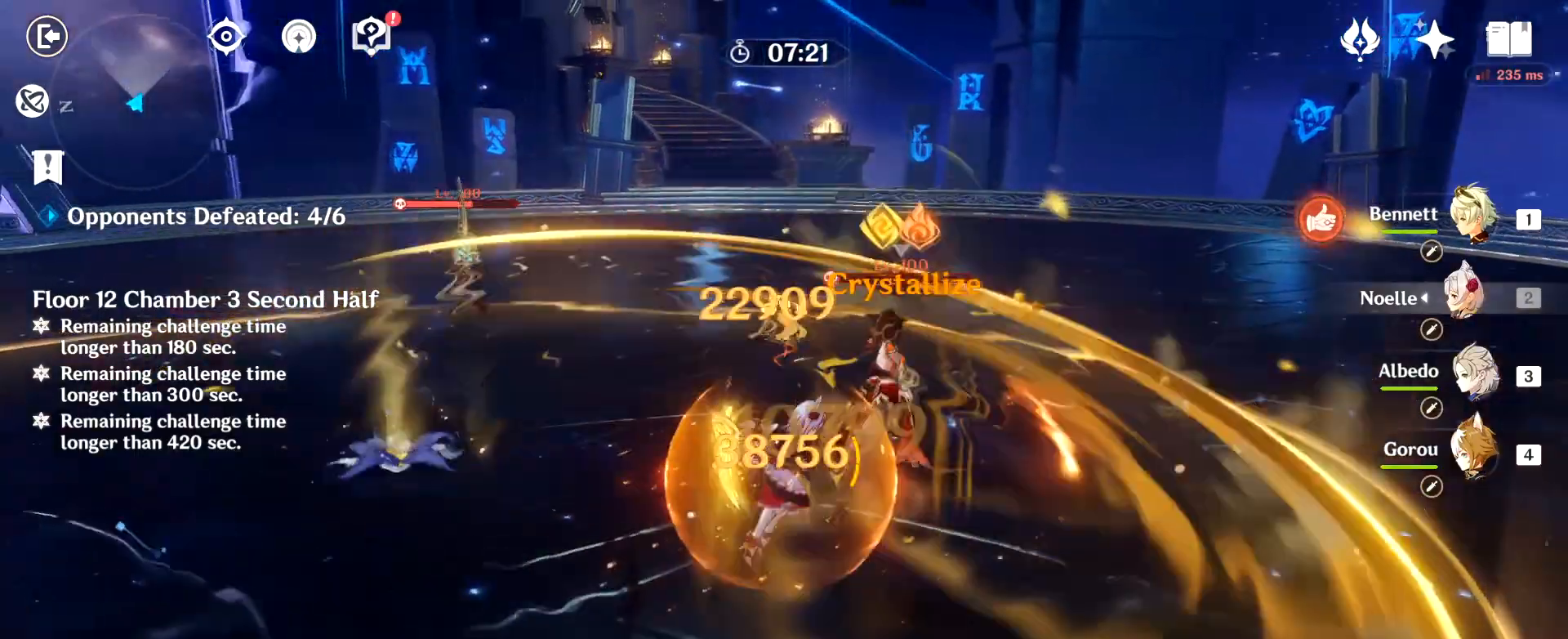
{"keys": ["a", "shift", "w"], "mouse": ["left"], "events": [[17, "mouse_left", "down"], [117, "mouse_left", "up"], [167, "mouse_left", "down"], [251, "mouse_left", "up"], [301, "mouse_left", "down"], [484, "a", "down"], [484, "shift", "down"]]}
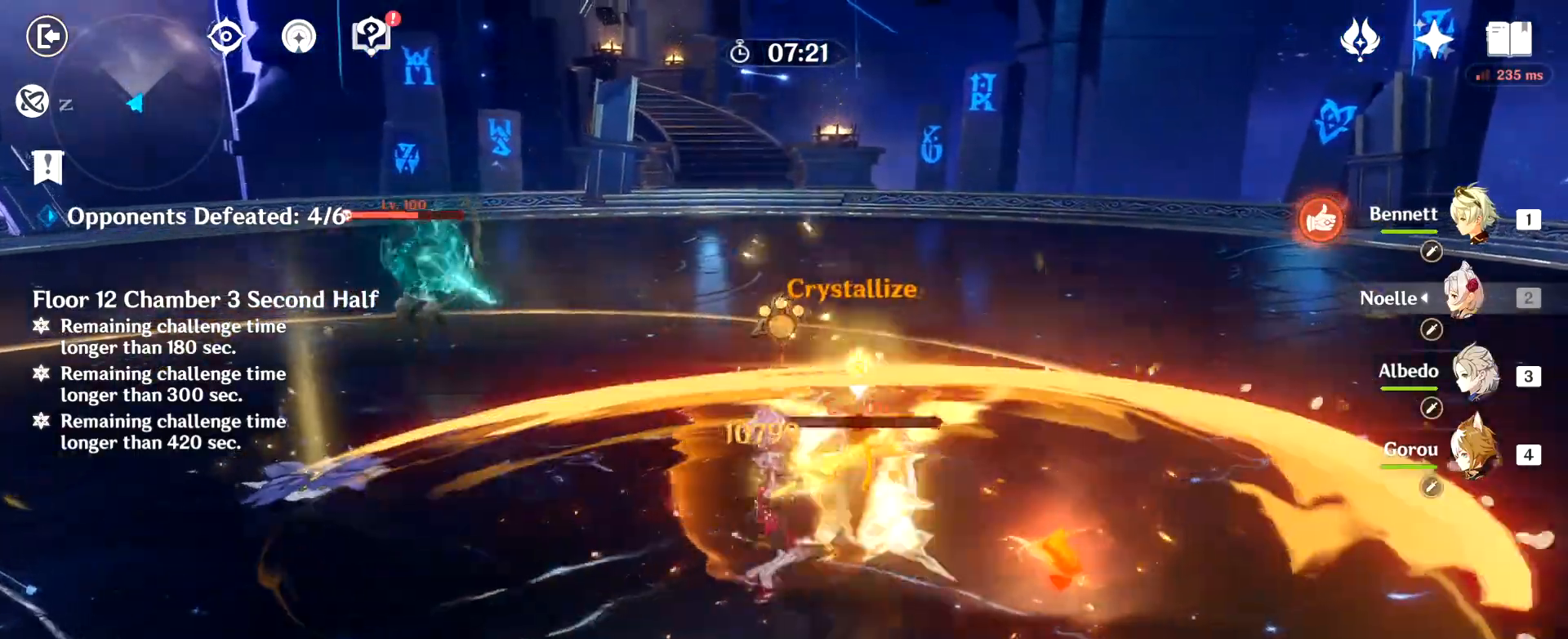
{"keys": ["w"], "mouse": [], "events": [[33, "mouse_left", "up"], [33, "shift", "up"], [83, "a", "up"], [133, "a", "down"], [133, "shift", "down"], [217, "shift", "up"], [267, "shift", "down"], [367, "shift", "up"], [417, "a", "up"]]}
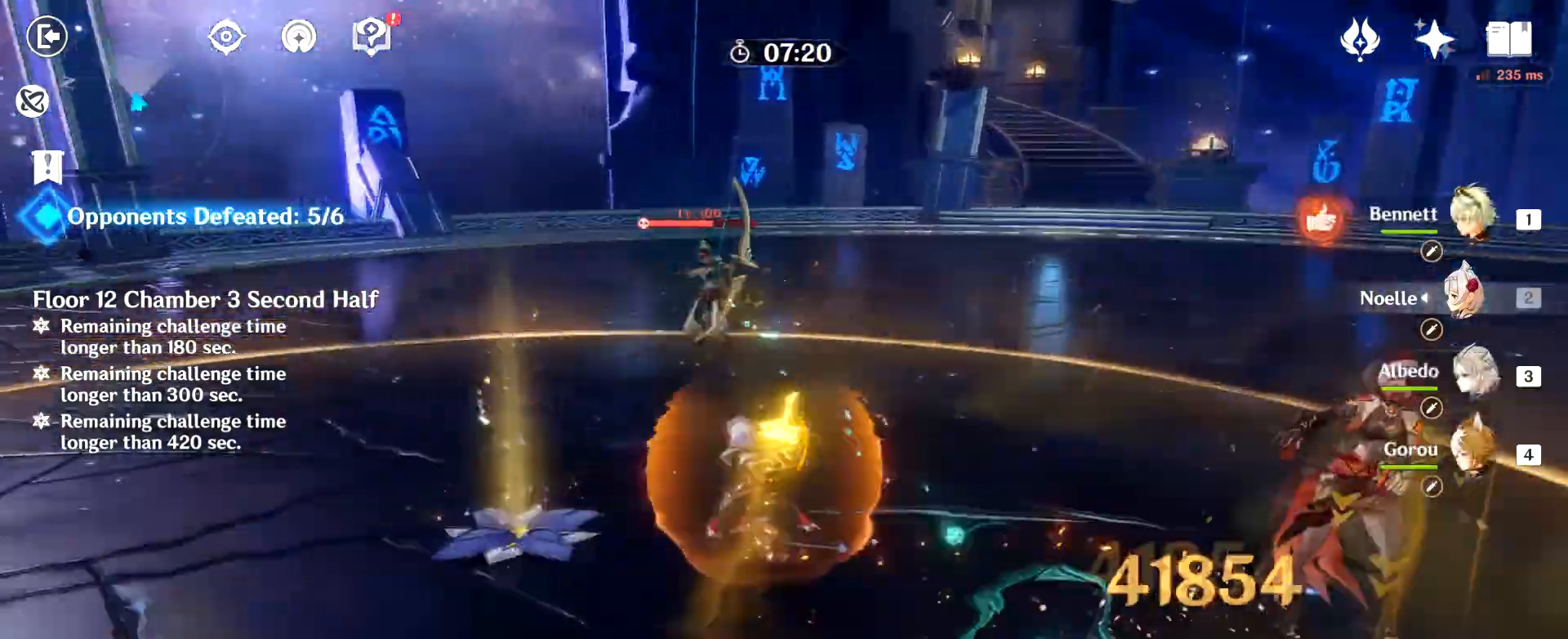
{"keys": ["w"], "mouse": [], "events": [[151, "1", "down"], [151, "q", "down"], [301, "q", "up"], [334, "1", "up"]]}
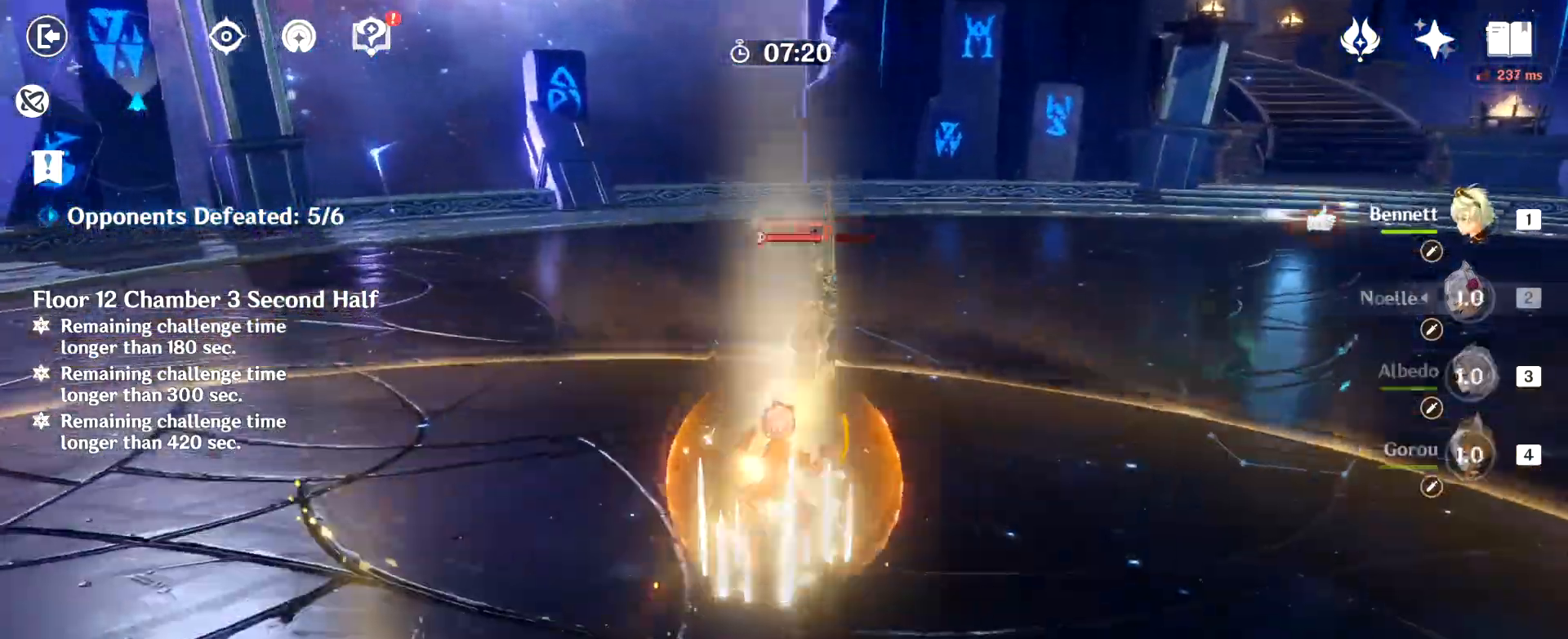
{"keys": ["s", "w"], "mouse": []}
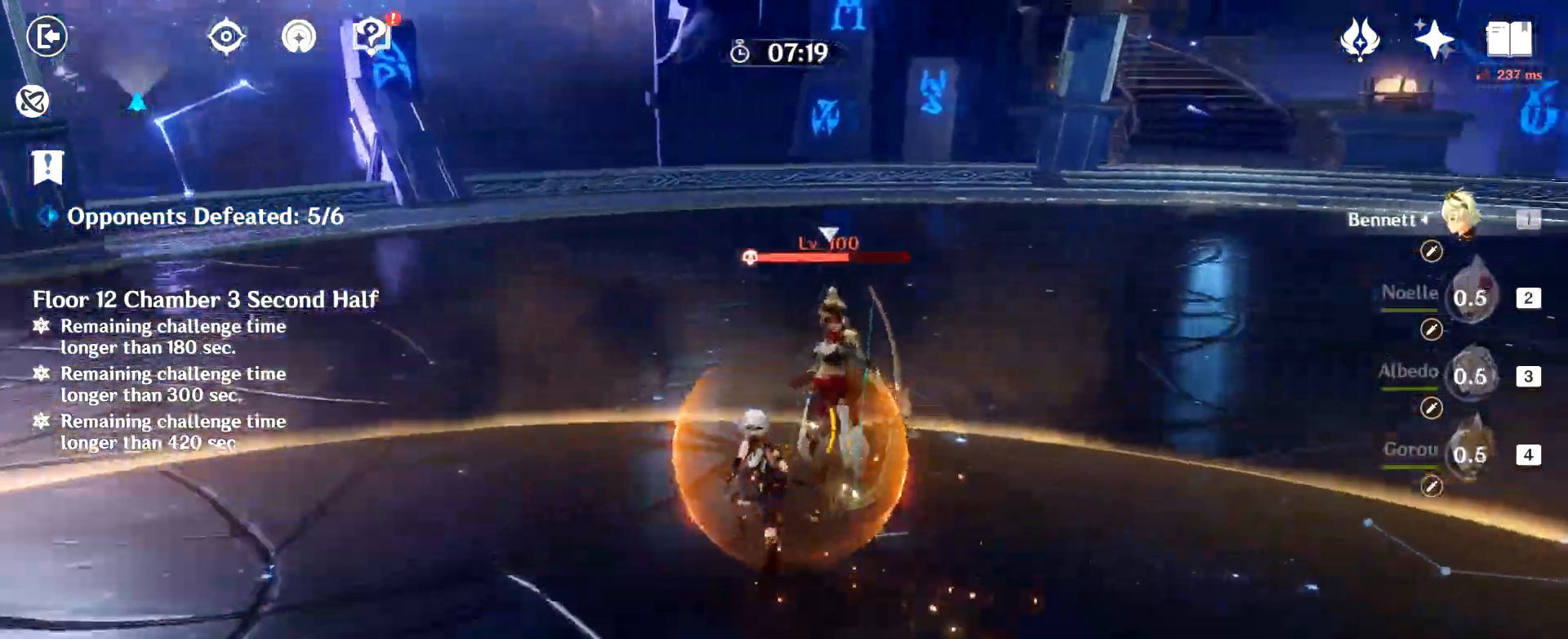
{"keys": ["q", "w"], "mouse": [], "events": [[17, "s", "up"], [34, "q", "down"], [84, "q", "up"], [184, "q", "down"], [217, "q", "up"], [267, "q", "down"], [367, "q", "up"], [418, "q", "down"]]}
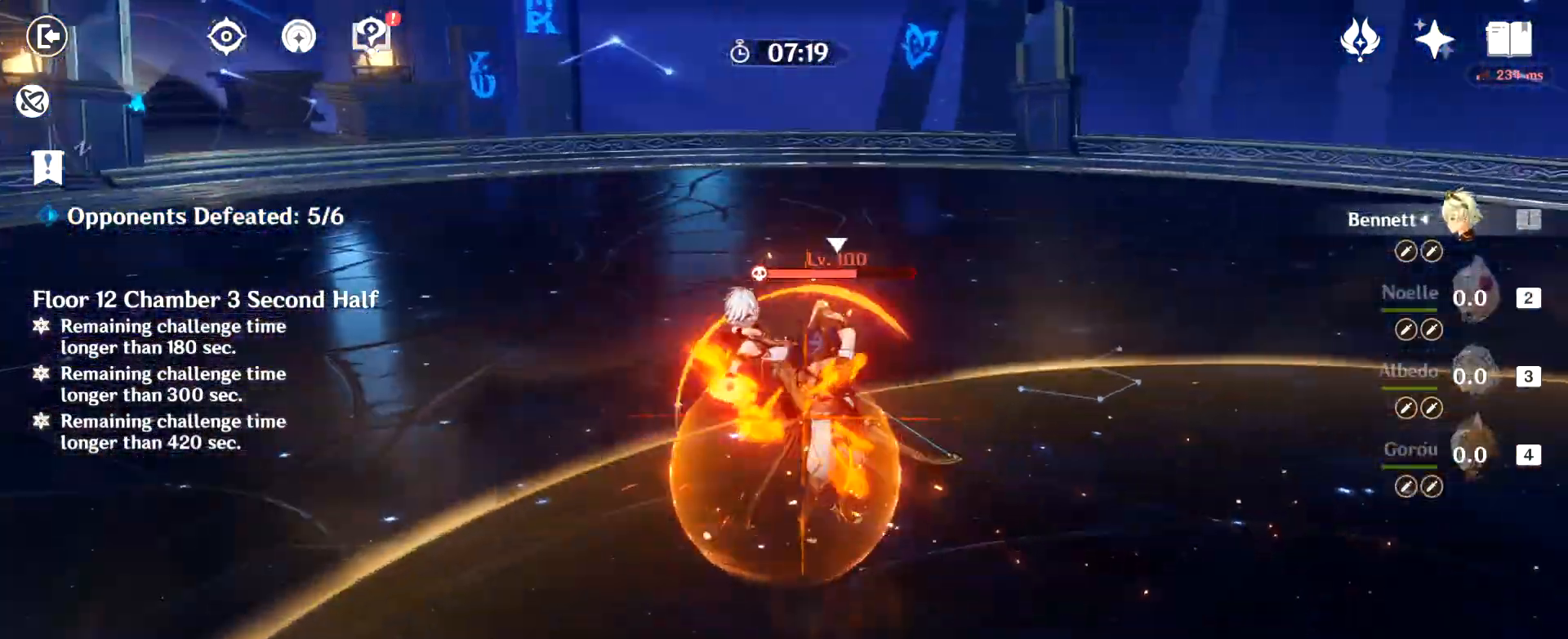
{"keys": ["w"], "mouse": [], "events": [[50, "q", "up"], [183, "e", "down"], [284, "e", "up"], [334, "e", "down"], [434, "e", "up"], [467, "e", "down"], [500, "e", "up"]]}
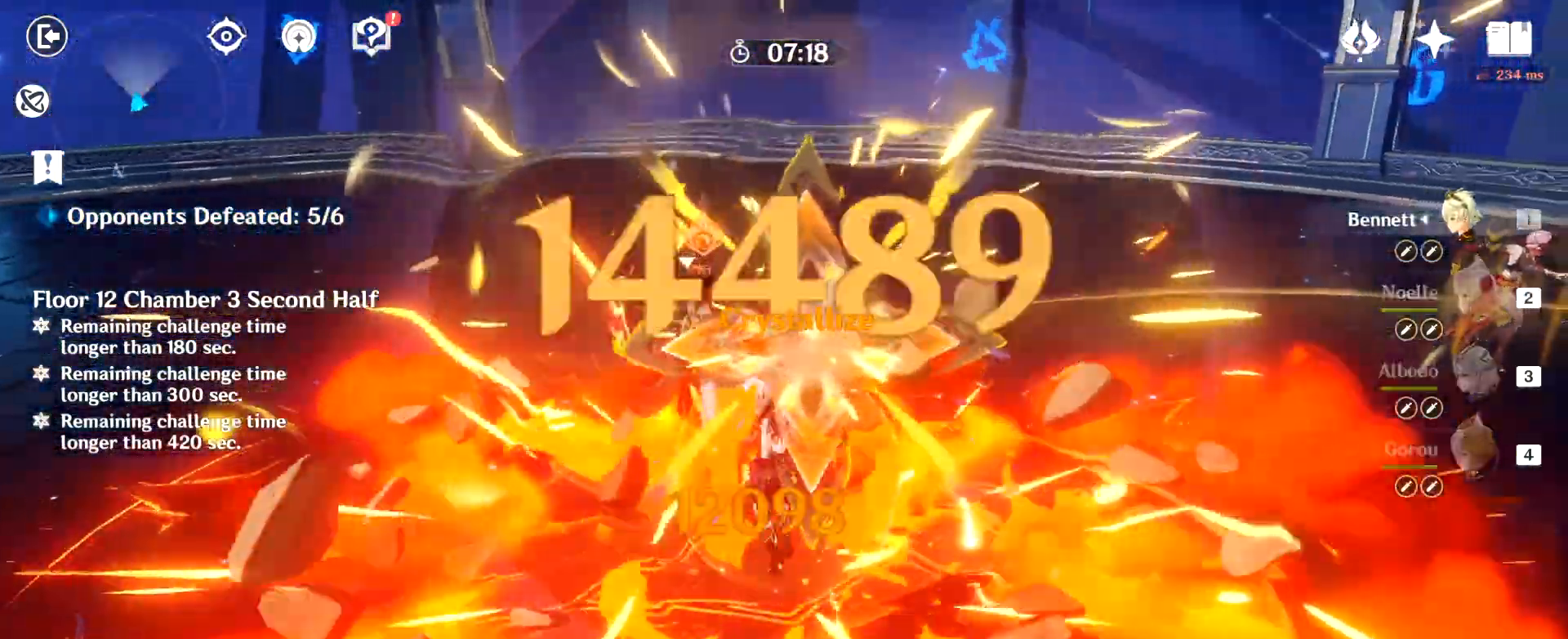
{"keys": ["a", "shift", "w"], "mouse": [], "events": [[67, "e", "down"], [167, "e", "up"], [201, "e", "down"], [301, "e", "up"], [351, "e", "down"], [484, "a", "down"], [484, "e", "up"], [484, "shift", "down"]]}
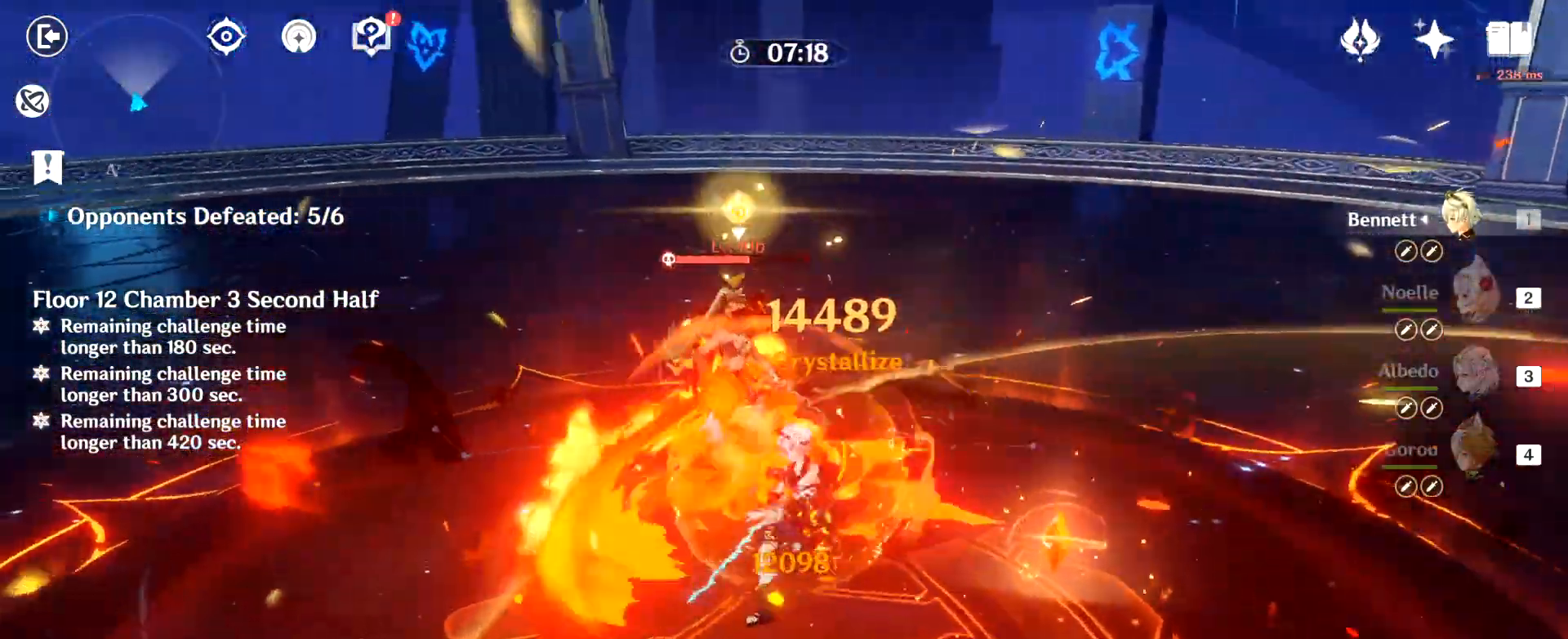
{"keys": ["w"], "mouse": ["left"], "events": [[83, "shift", "up"], [133, "mouse_left", "down"], [133, "shift", "down"], [217, "mouse_left", "up"], [250, "shift", "up"], [267, "mouse_left", "down"], [317, "4", "down"], [317, "mouse_left", "up"], [367, "a", "up"], [367, "mouse_left", "down"], [417, "4", "up"], [450, "mouse_left", "up"], [500, "mouse_left", "down"]]}
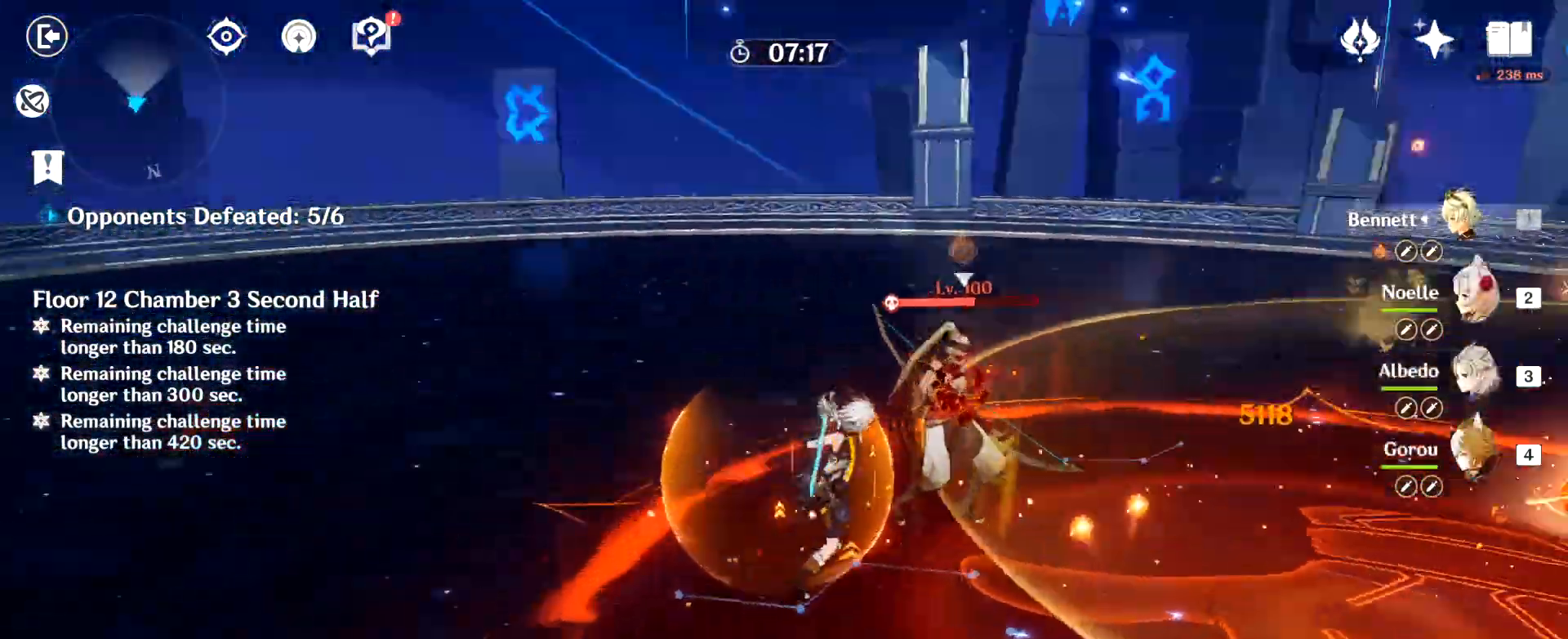
{"keys": ["e", "w"], "mouse": [], "events": [[101, "e", "down"], [101, "mouse_left", "up"], [151, "e", "up"], [151, "mouse_left", "down"], [184, "e", "down"], [234, "mouse_left", "up"], [284, "e", "up"], [284, "mouse_left", "down"], [334, "e", "down"], [334, "mouse_left", "up"], [384, "e", "up"], [384, "mouse_left", "down"], [468, "e", "down"], [468, "mouse_left", "up"]]}
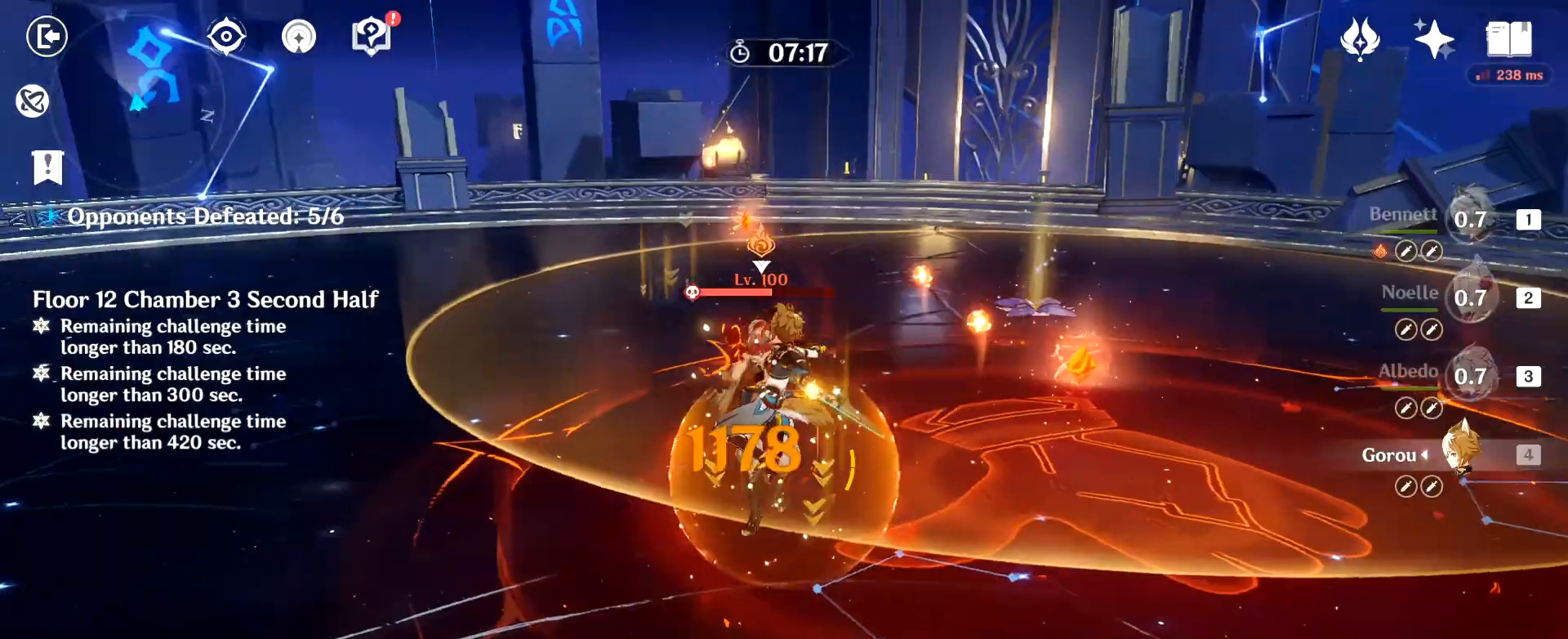
{"keys": ["w"], "mouse": [], "events": [[17, "e", "up"], [17, "mouse_left", "down"], [67, "e", "down"], [167, "e", "up"], [200, "e", "down"], [200, "mouse_left", "up"], [250, "mouse_left", "down"], [300, "e", "up"], [350, "mouse_left", "up"], [400, "3", "down"], [400, "mouse_left", "down"], [434, "mouse_left", "up"], [484, "3", "up"]]}
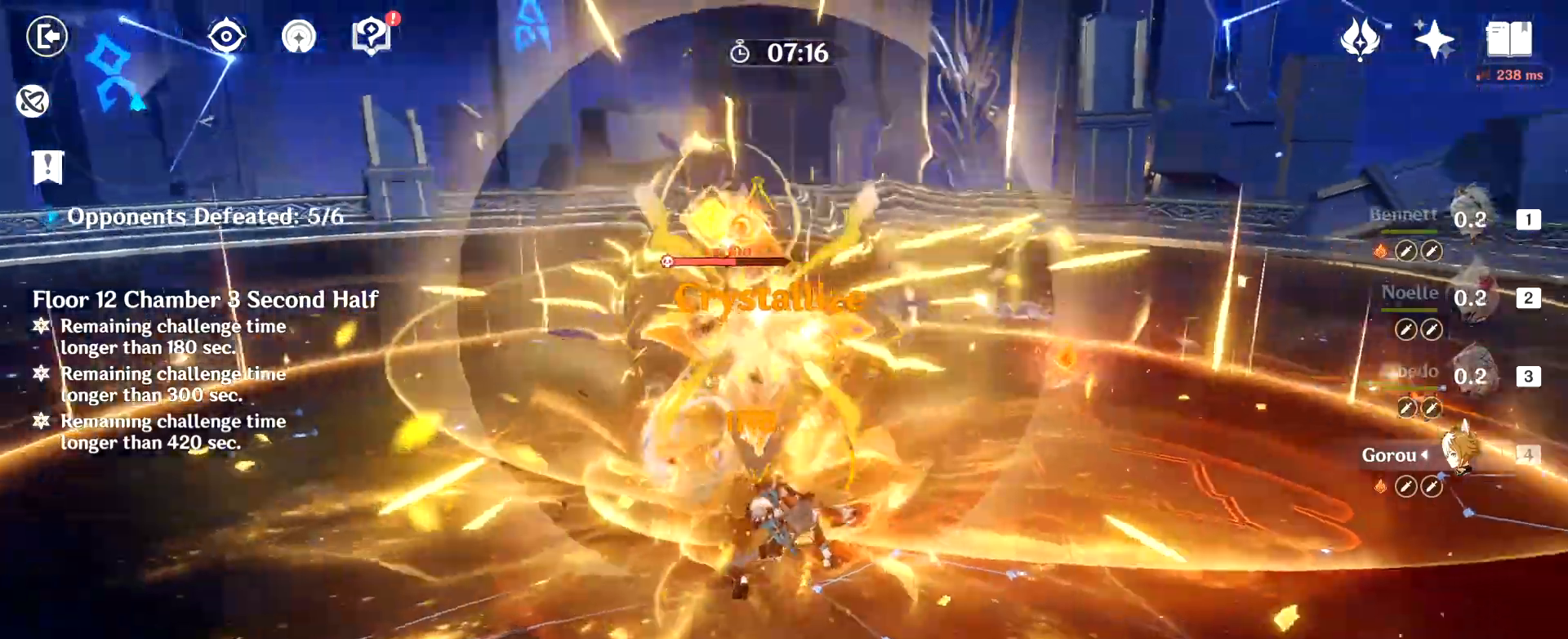
{"keys": ["w"], "mouse": ["left"], "events": [[34, "3", "down"], [134, "3", "up"], [134, "mouse_left", "down"], [184, "e", "down"], [184, "mouse_left", "up"], [217, "mouse_left", "down"], [267, "e", "up"], [317, "e", "down"], [317, "mouse_left", "up"], [367, "e", "up"], [367, "mouse_left", "down"], [451, "e", "down"], [501, "e", "up"]]}
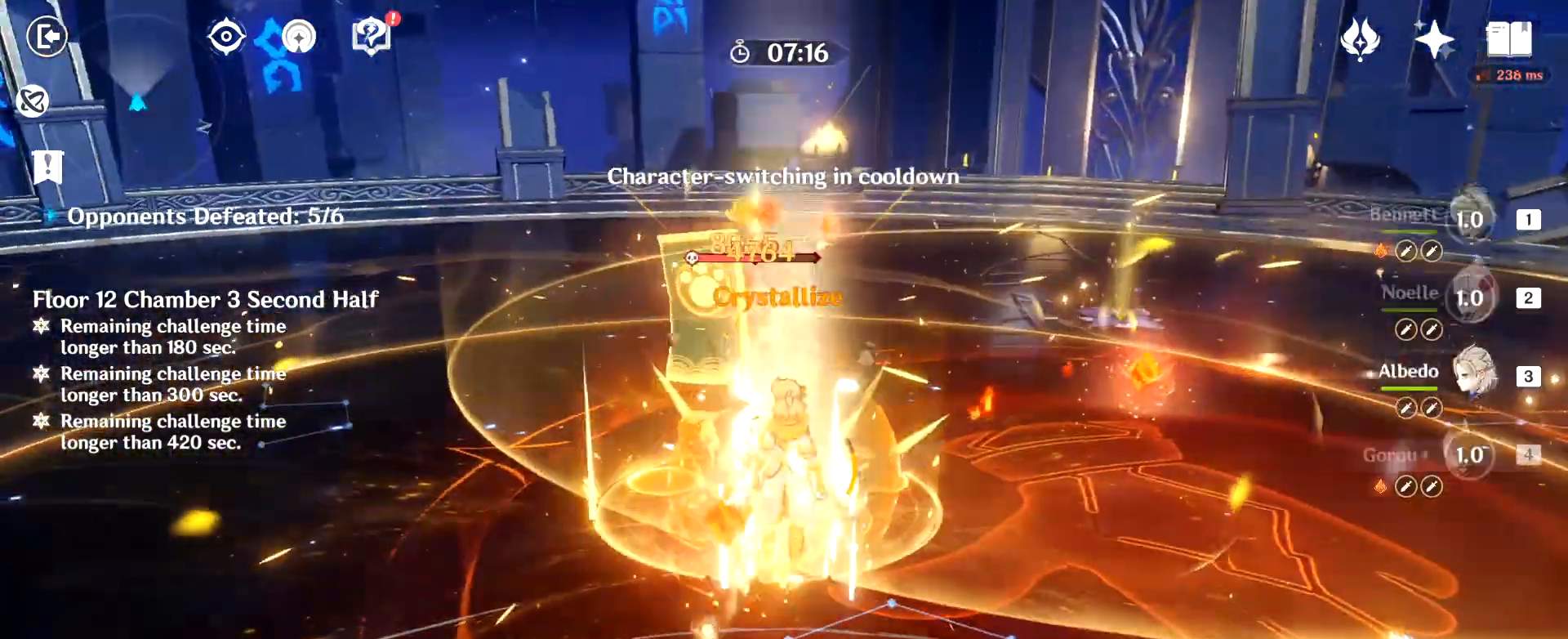
{"keys": ["e", "w"], "mouse": ["left"], "events": [[50, "e", "down"], [50, "mouse_left", "up"], [100, "mouse_left", "down"], [150, "e", "up"], [183, "e", "down"], [183, "mouse_left", "up"], [234, "mouse_left", "down"], [284, "e", "up"], [284, "mouse_left", "up"], [334, "e", "down"], [334, "mouse_left", "down"], [384, "e", "up"], [434, "e", "down"], [434, "mouse_left", "up"], [467, "mouse_left", "down"]]}
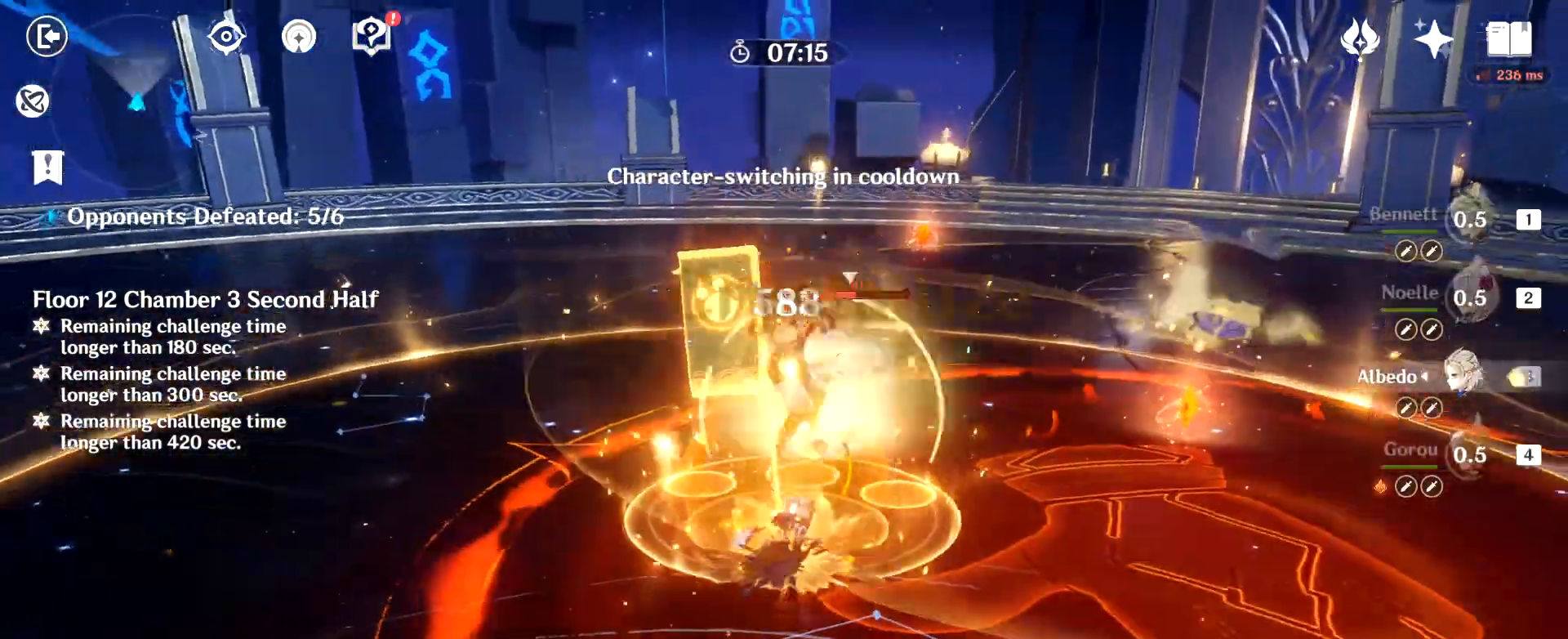
{"keys": ["w"], "mouse": ["left"], "events": [[67, "mouse_left", "up"], [117, "e", "up"], [117, "mouse_left", "down"], [201, "2", "down"], [201, "mouse_left", "up"], [251, "2", "up"], [251, "mouse_left", "down"], [351, "2", "down"], [434, "2", "up"], [434, "mouse_left", "up"], [484, "mouse_left", "down"]]}
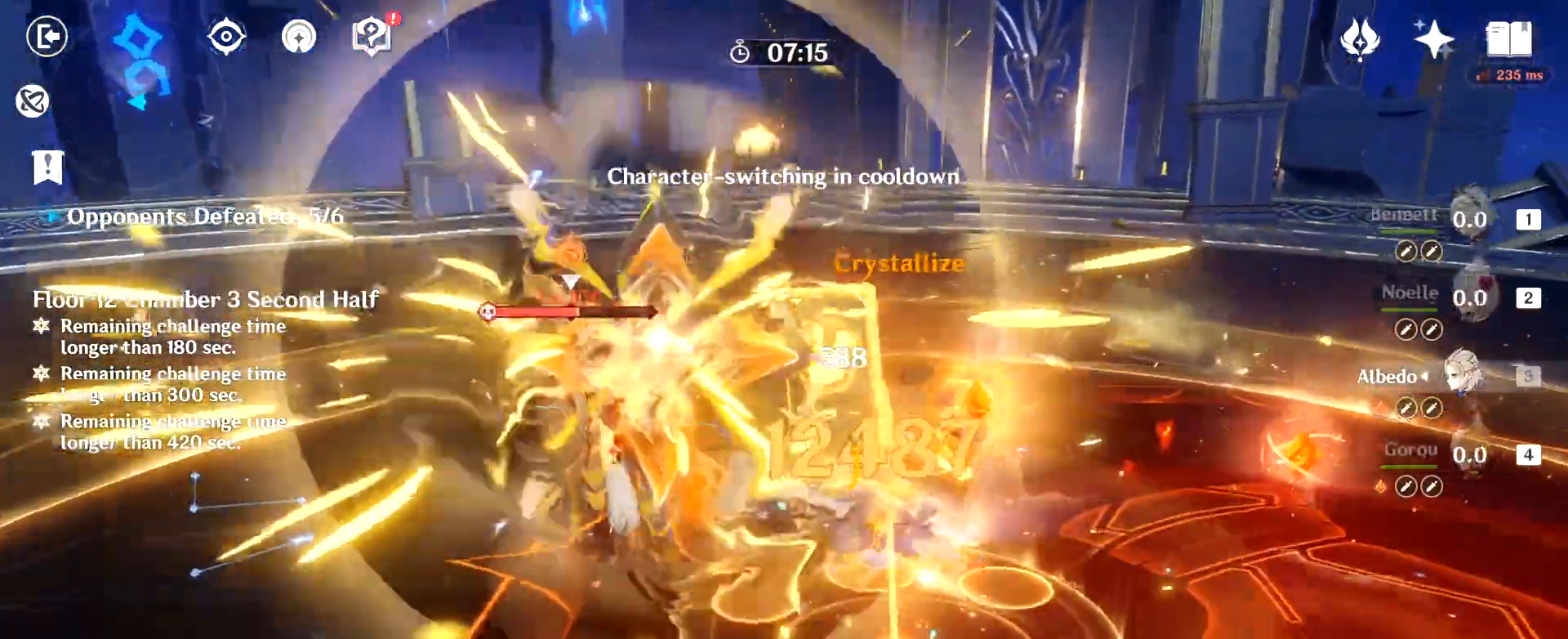
{"keys": ["w"], "mouse": ["left"], "events": [[83, "mouse_left", "up"], [133, "mouse_left", "down"], [183, "mouse_left", "up"], [217, "mouse_left", "down"], [317, "mouse_left", "up"], [367, "mouse_left", "down"]]}
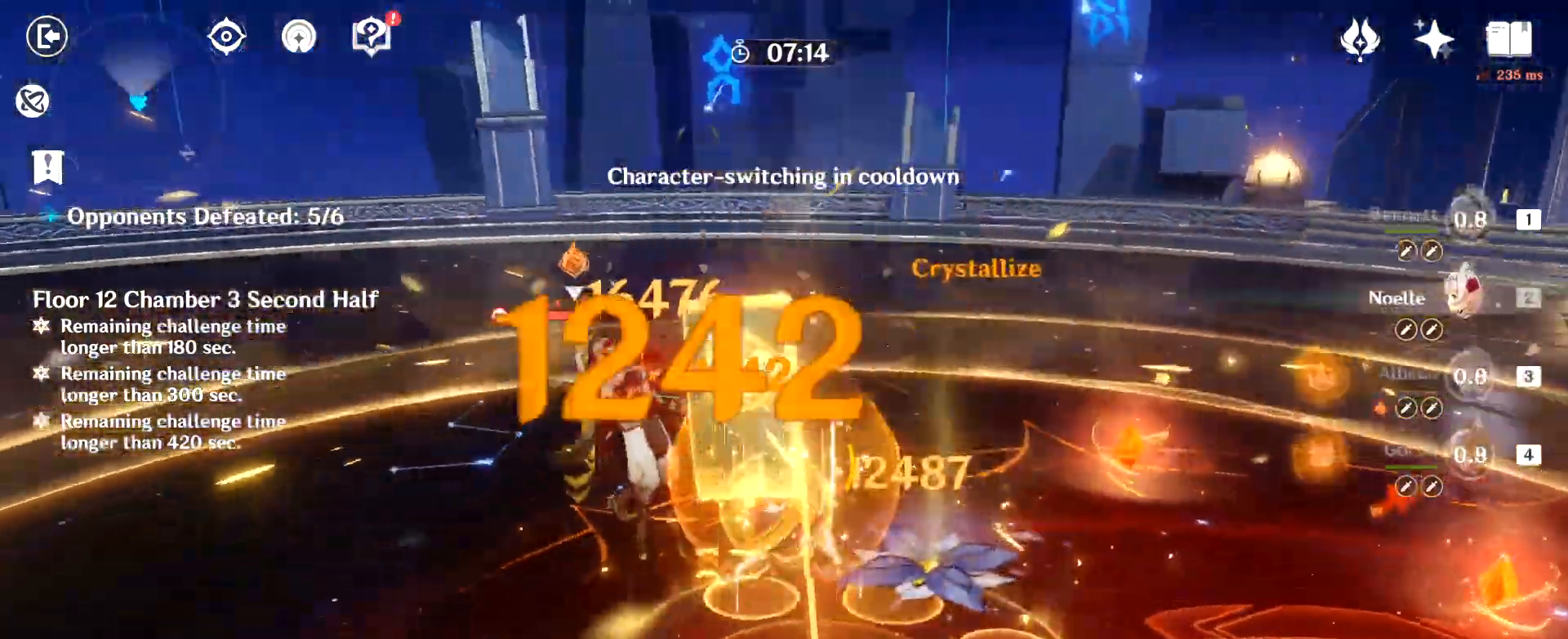
{"keys": ["w"], "mouse": ["left"], "events": [[51, "mouse_left", "up"], [101, "mouse_left", "down"], [184, "mouse_left", "up"], [234, "mouse_left", "down"], [284, "mouse_left", "up"], [334, "mouse_left", "down"], [434, "mouse_left", "up"], [468, "mouse_left", "down"]]}
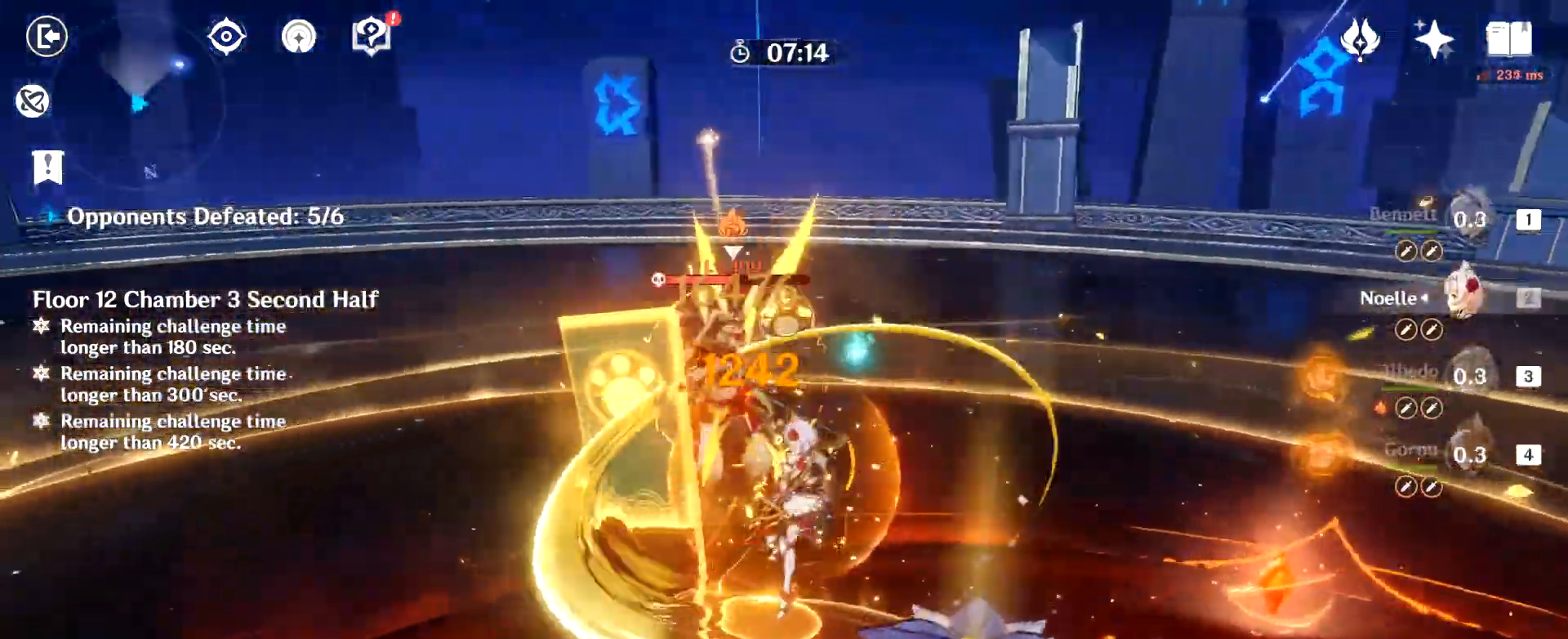
{"keys": ["w"], "mouse": ["left"], "events": [[17, "mouse_left", "up"], [50, "mouse_left", "down"], [167, "mouse_left", "up"], [200, "mouse_left", "down"], [250, "mouse_left", "up"], [300, "mouse_left", "down"], [400, "mouse_left", "up"], [434, "mouse_left", "down"]]}